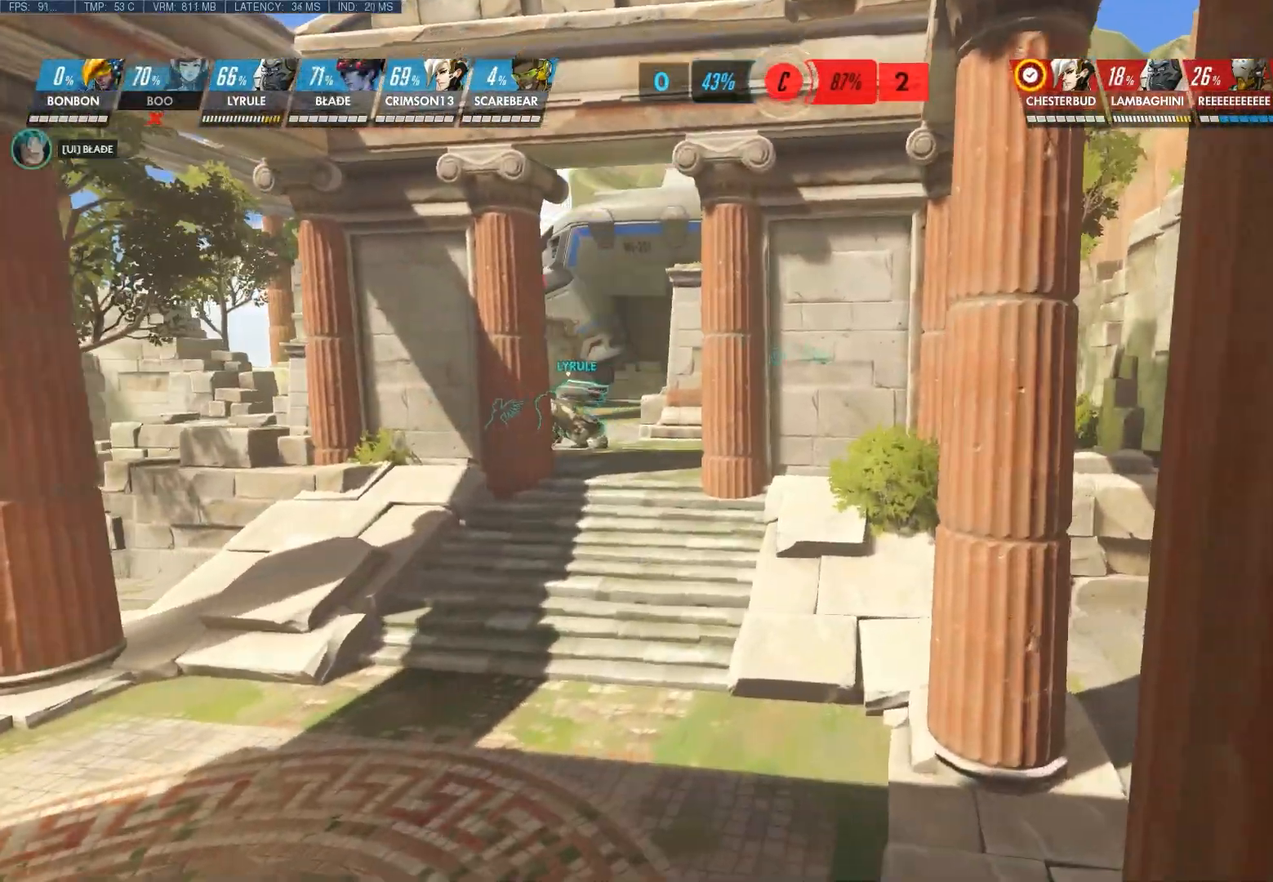
Gameplay with keyboard and mouse; each line is a JSON object with the keys and mouse buttons held at the frame after it. "events" lists presses ("down") and releases ("up") of "1", "2", "3", "4", "5", "a", "alt", "c", "ctrl", "d", "e", "f", "q", "r", "s", "shift", "space", "tab", "v", "w", "x", "z", "mouse_left", "mouse_middle", "mouse_right", "mouse_wheel_up" and "mouse_wheel_down" between this image and that frame as [ms after this image, input, new state], when the widget could be followed in between. "mouse_left", "mouse_middle", "mouse_right", "mouse_wheel_up", "mouse_wheel_down" = the "left", "middle", "right", "wheel_up", "wheel_down" buttons of the "mouse" list. No other keys are recorded. Not read: mouse_move.
{"keys": ["d", "shift", "w"], "mouse": [], "events": []}
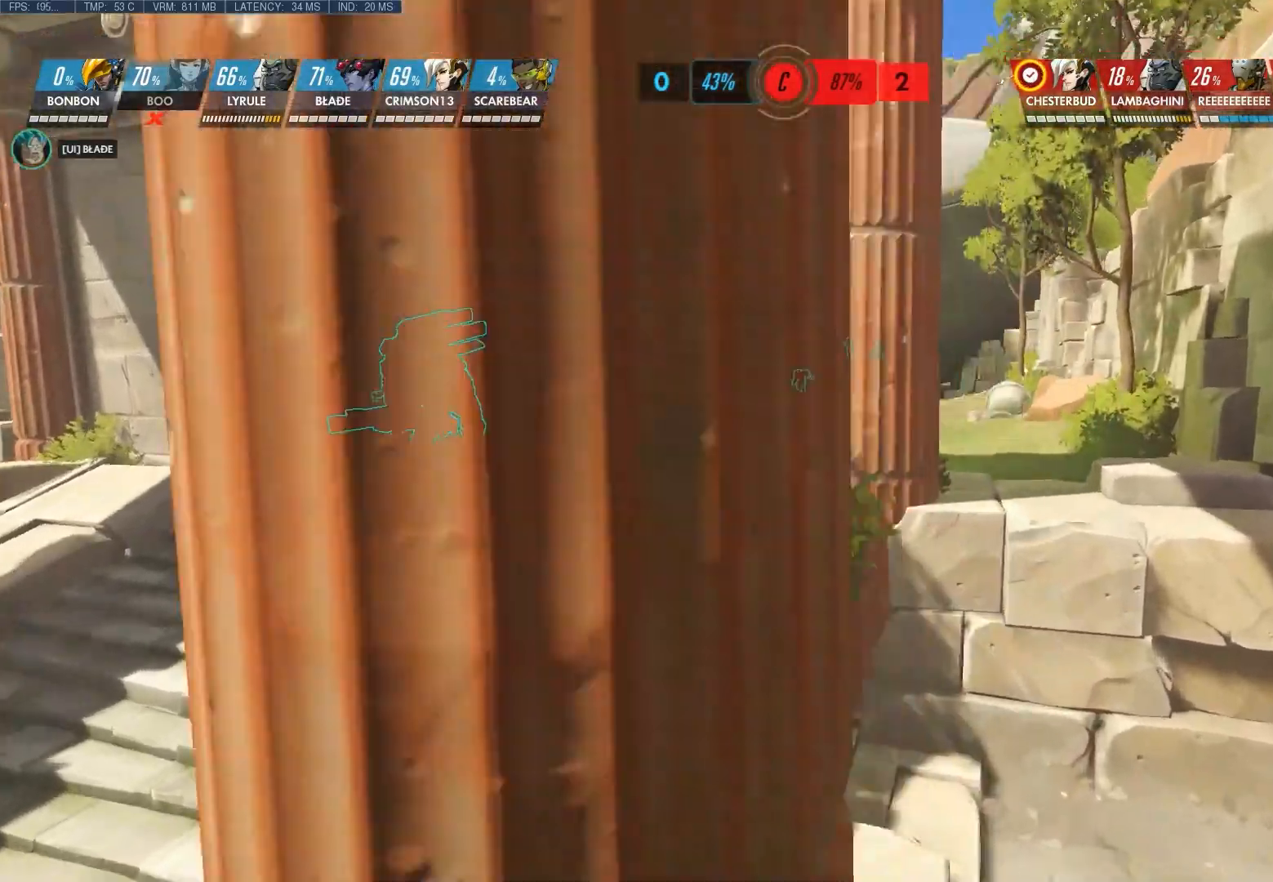
{"keys": ["d", "shift", "w"], "mouse": ["right"], "events": [[133, "mouse_right", "down"]]}
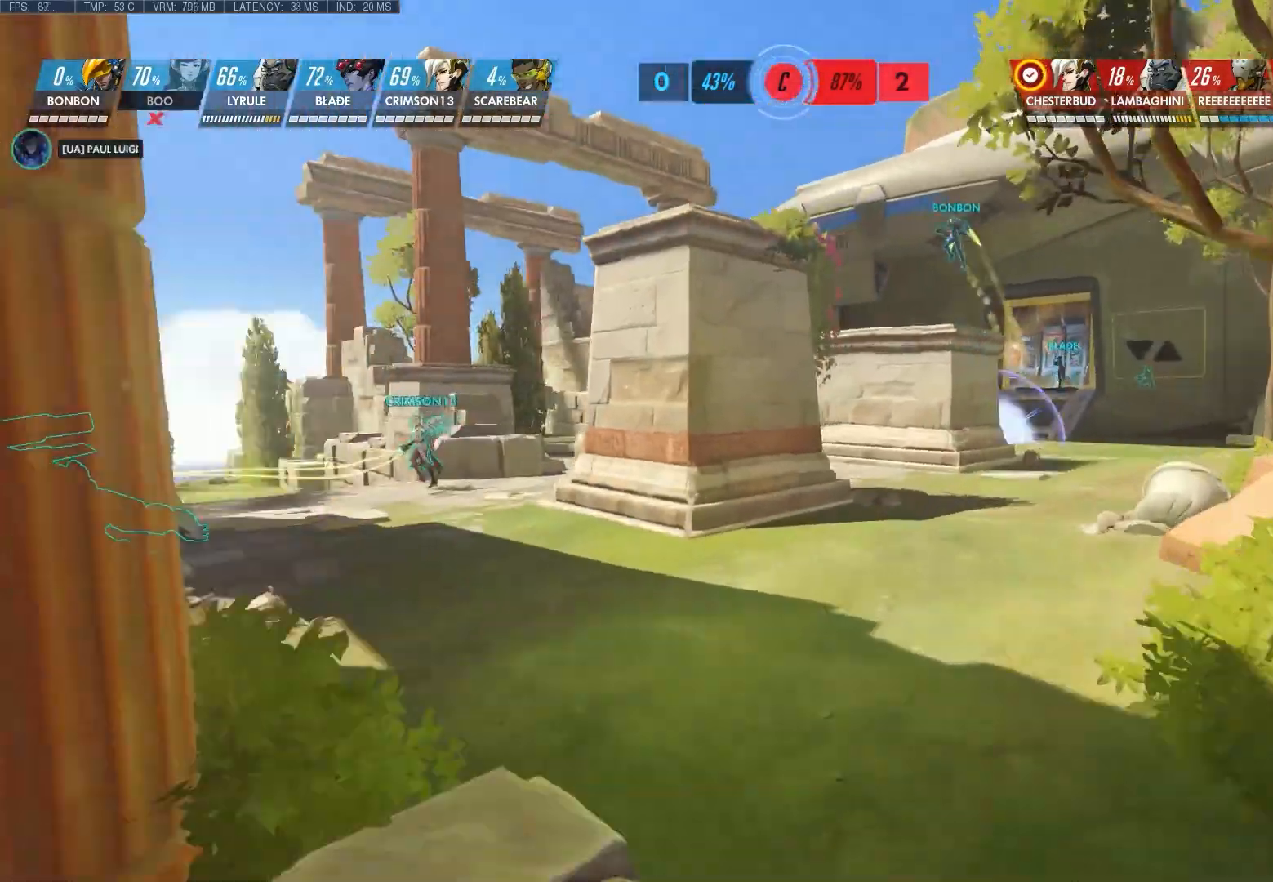
{"keys": ["d", "shift", "w"], "mouse": ["right"], "events": []}
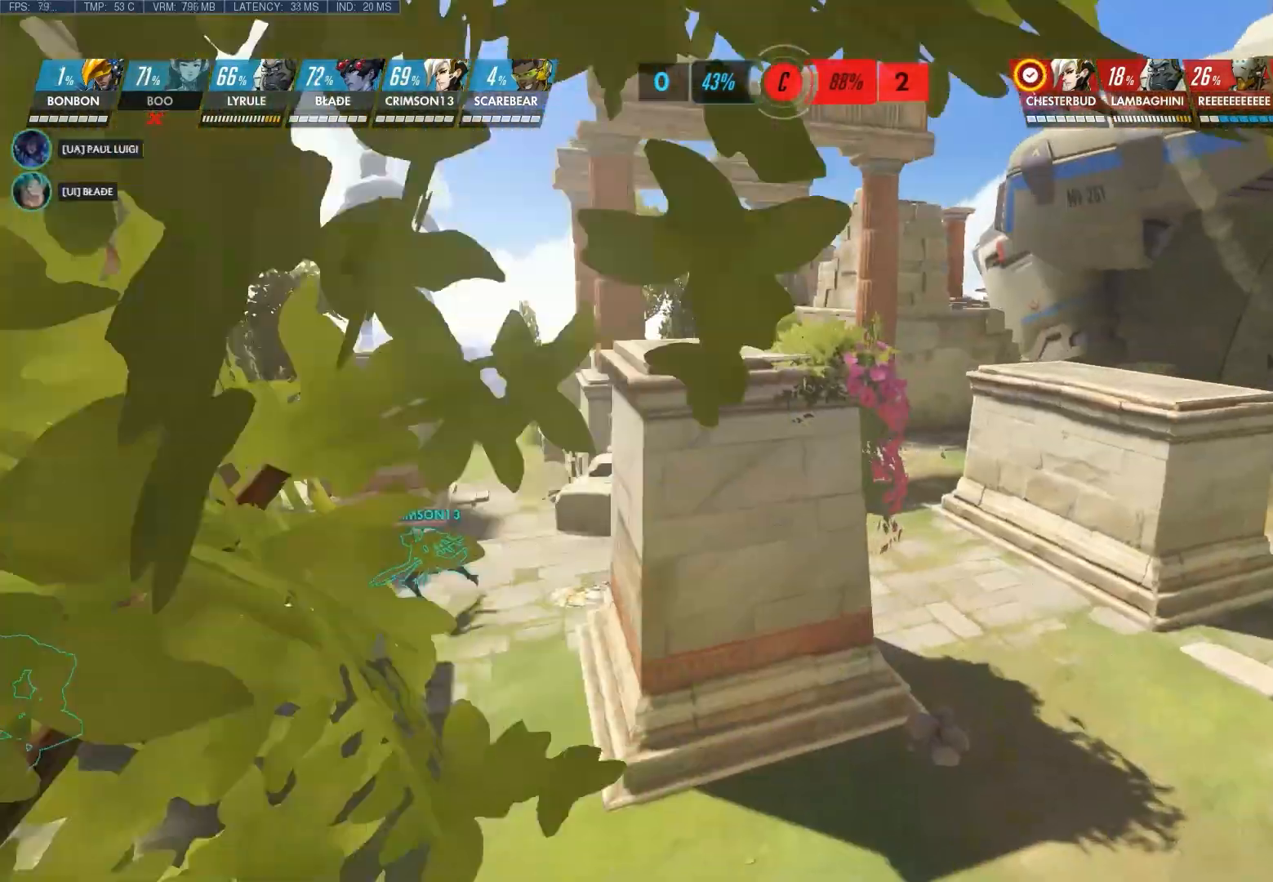
{"keys": [], "mouse": [], "events": [[300, "shift", "up"], [333, "mouse_right", "up"], [367, "d", "up"], [367, "w", "up"]]}
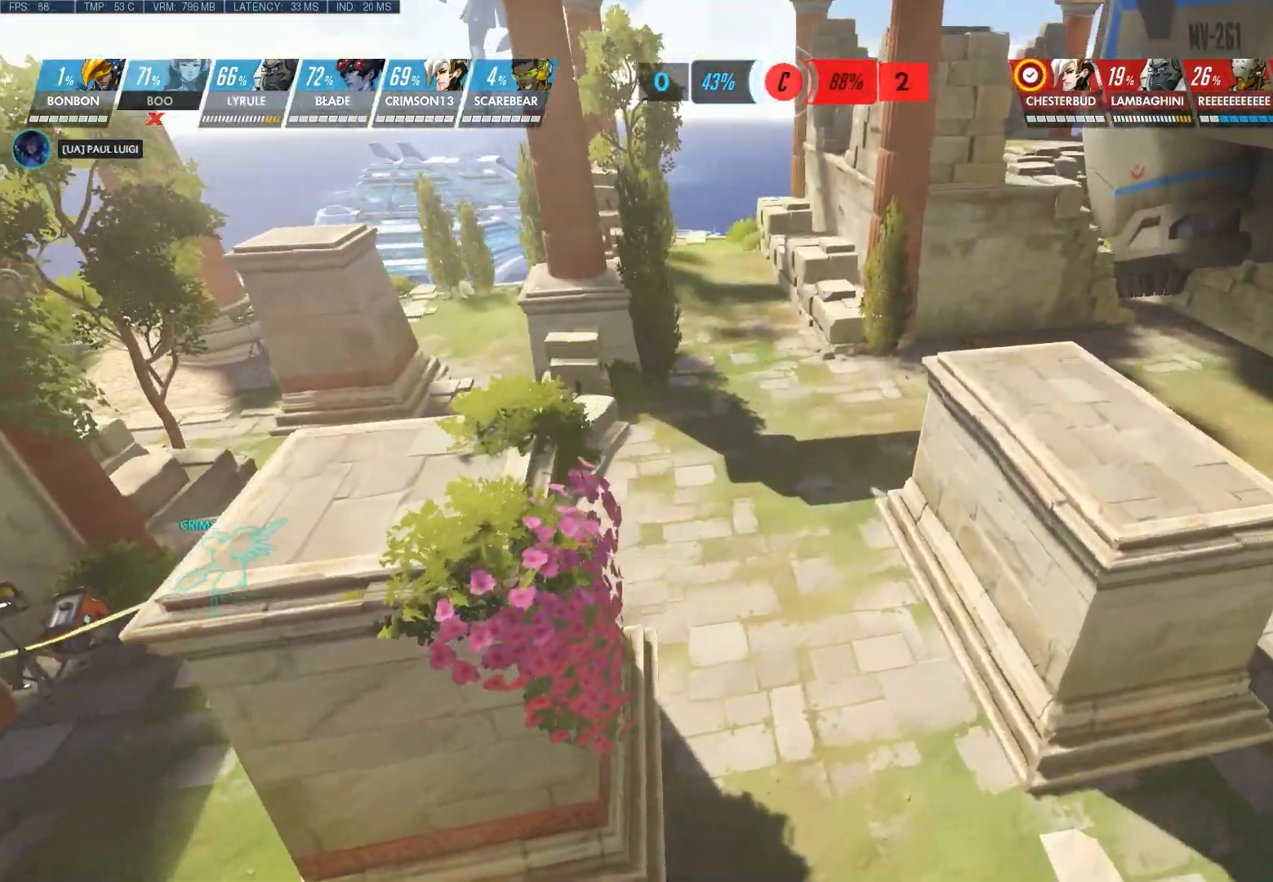
{"keys": [], "mouse": [], "events": []}
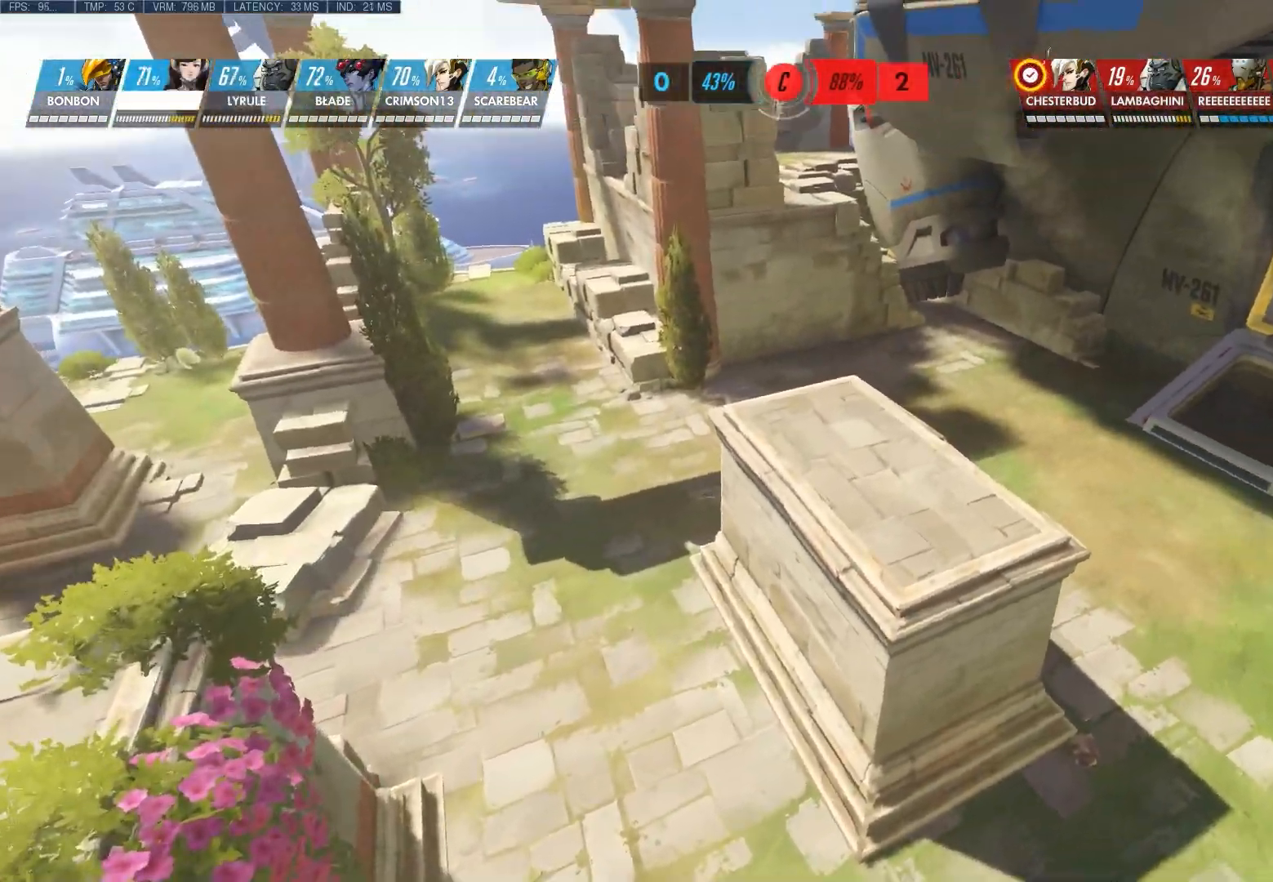
{"keys": [], "mouse": [], "events": []}
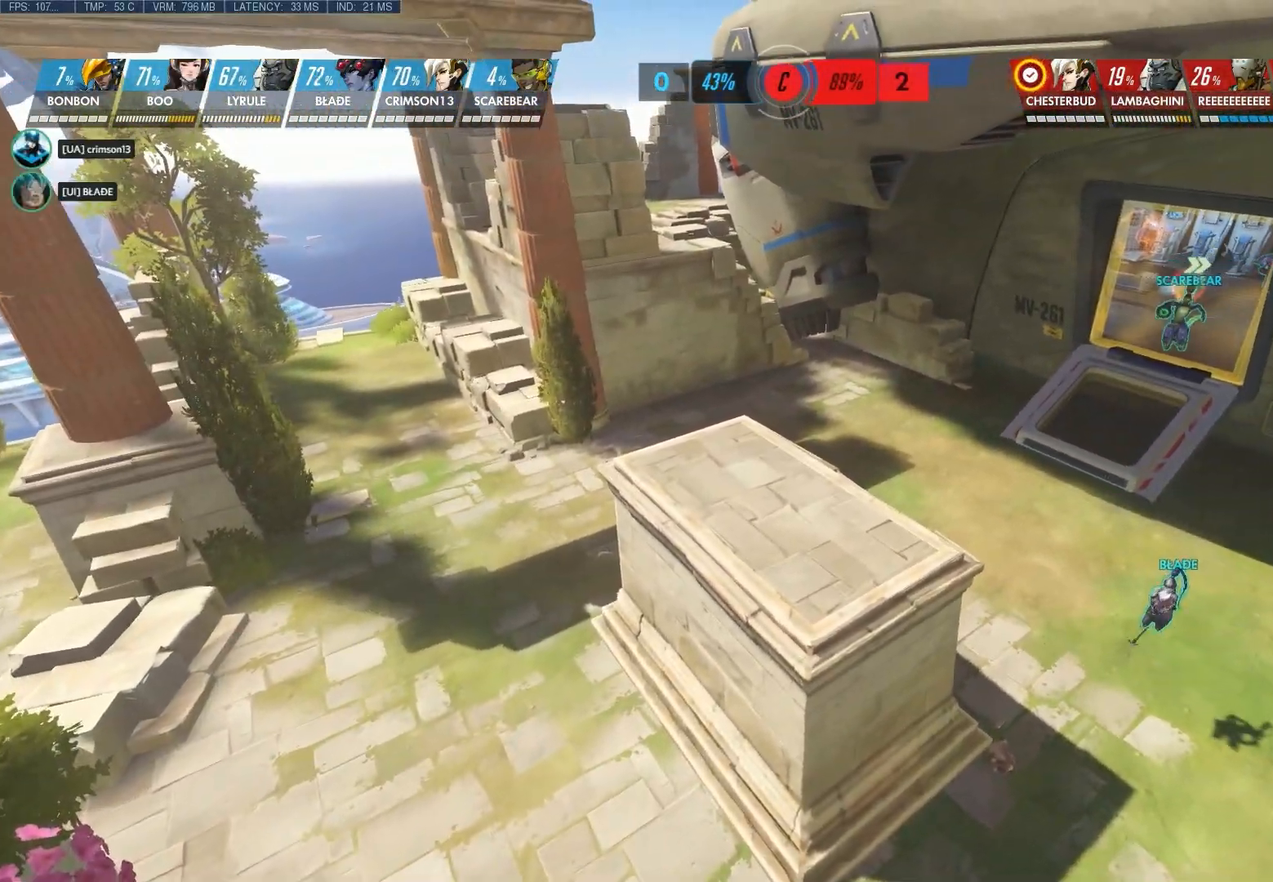
{"keys": [], "mouse": [], "events": []}
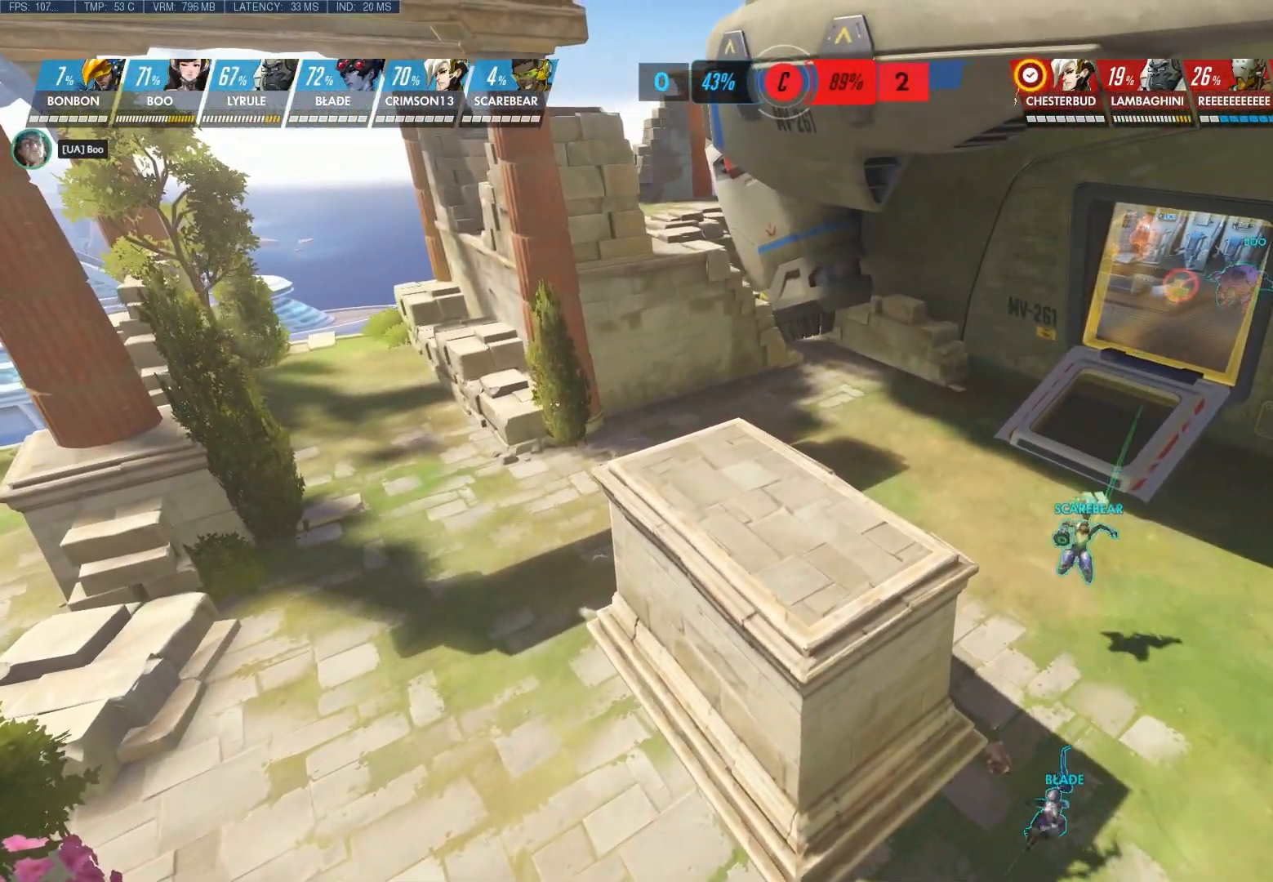
{"keys": [], "mouse": [], "events": []}
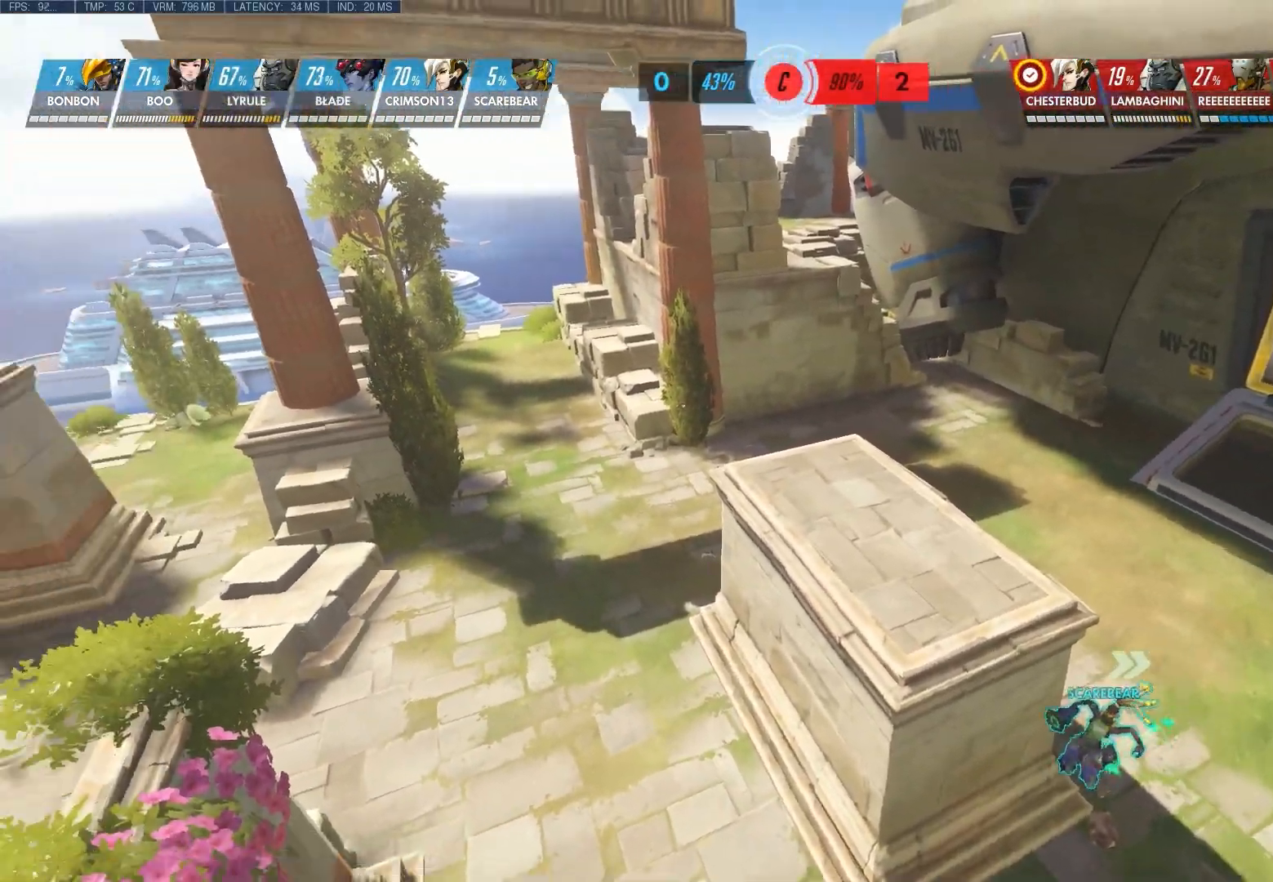
{"keys": ["d"], "mouse": [], "events": [[483, "d", "down"]]}
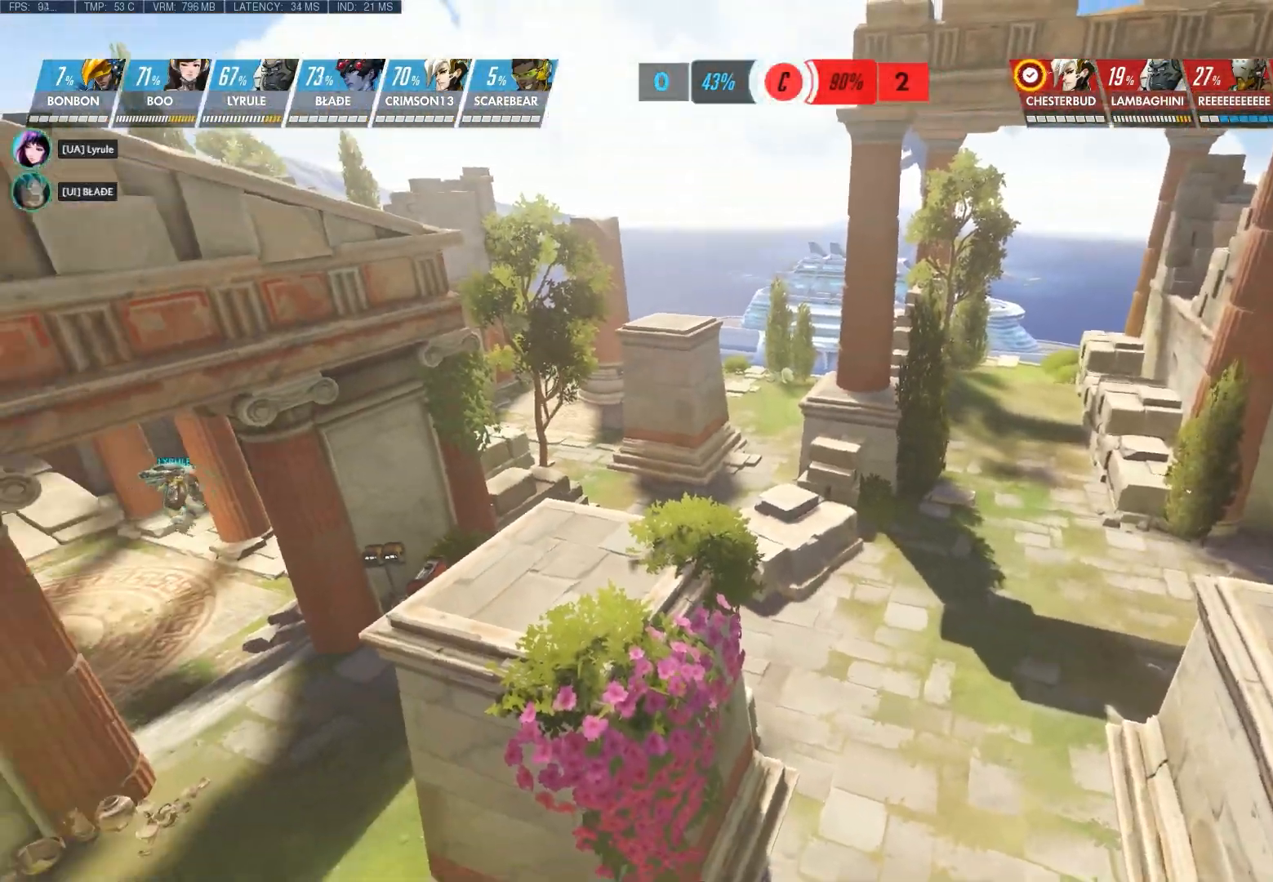
{"keys": ["d"], "mouse": [], "events": []}
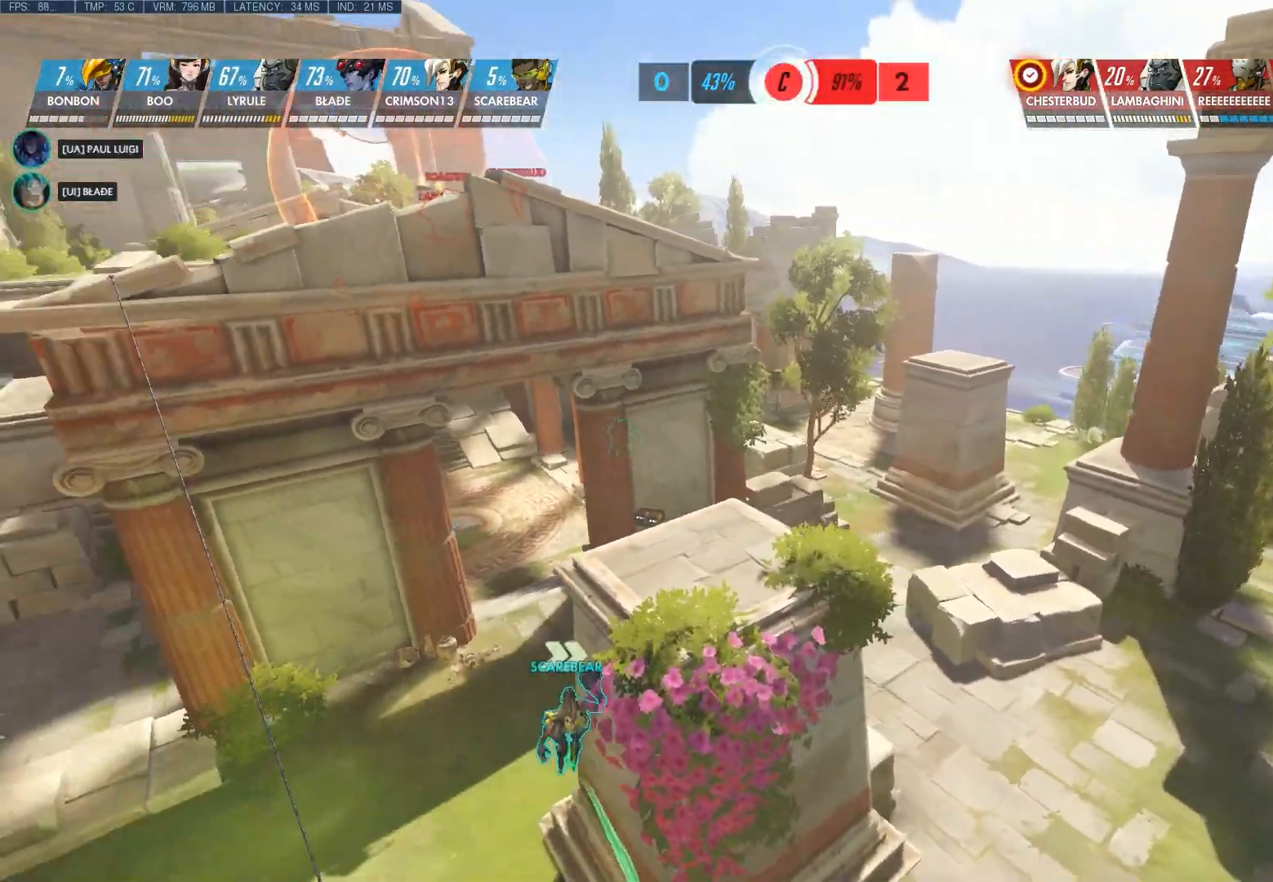
{"keys": ["d", "w"], "mouse": [], "events": [[433, "w", "down"]]}
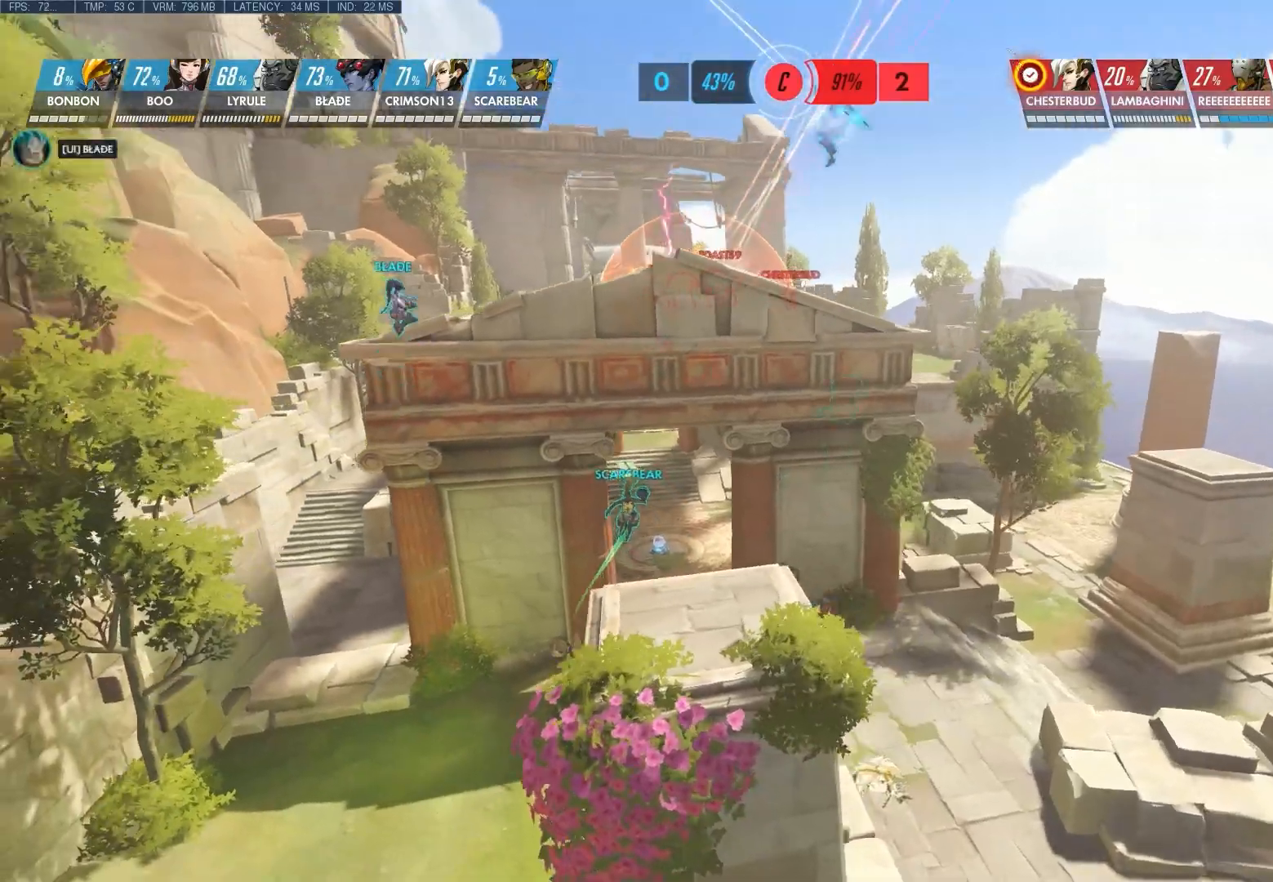
{"keys": ["d", "w"], "mouse": [], "events": []}
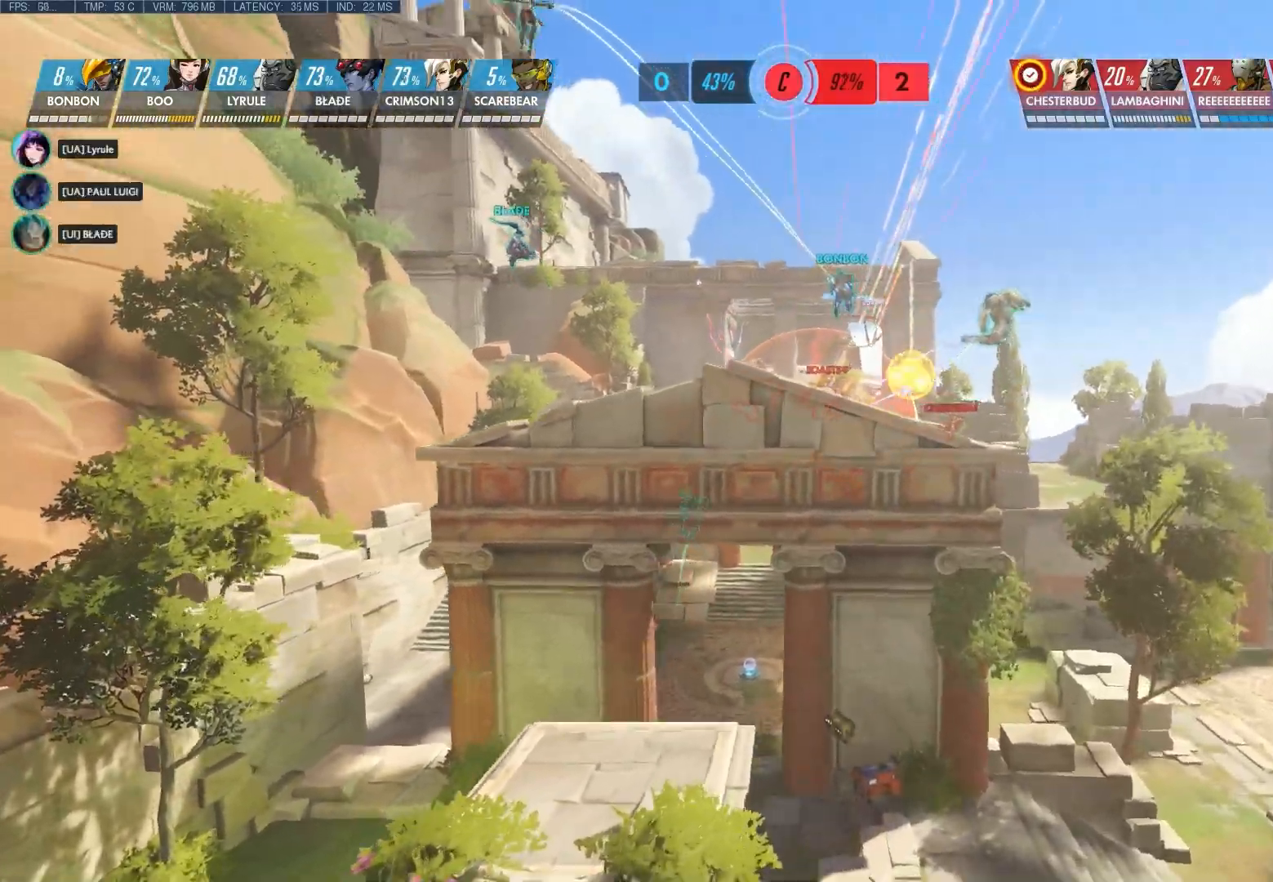
{"keys": ["d", "w"], "mouse": ["right"], "events": [[267, "mouse_right", "down"]]}
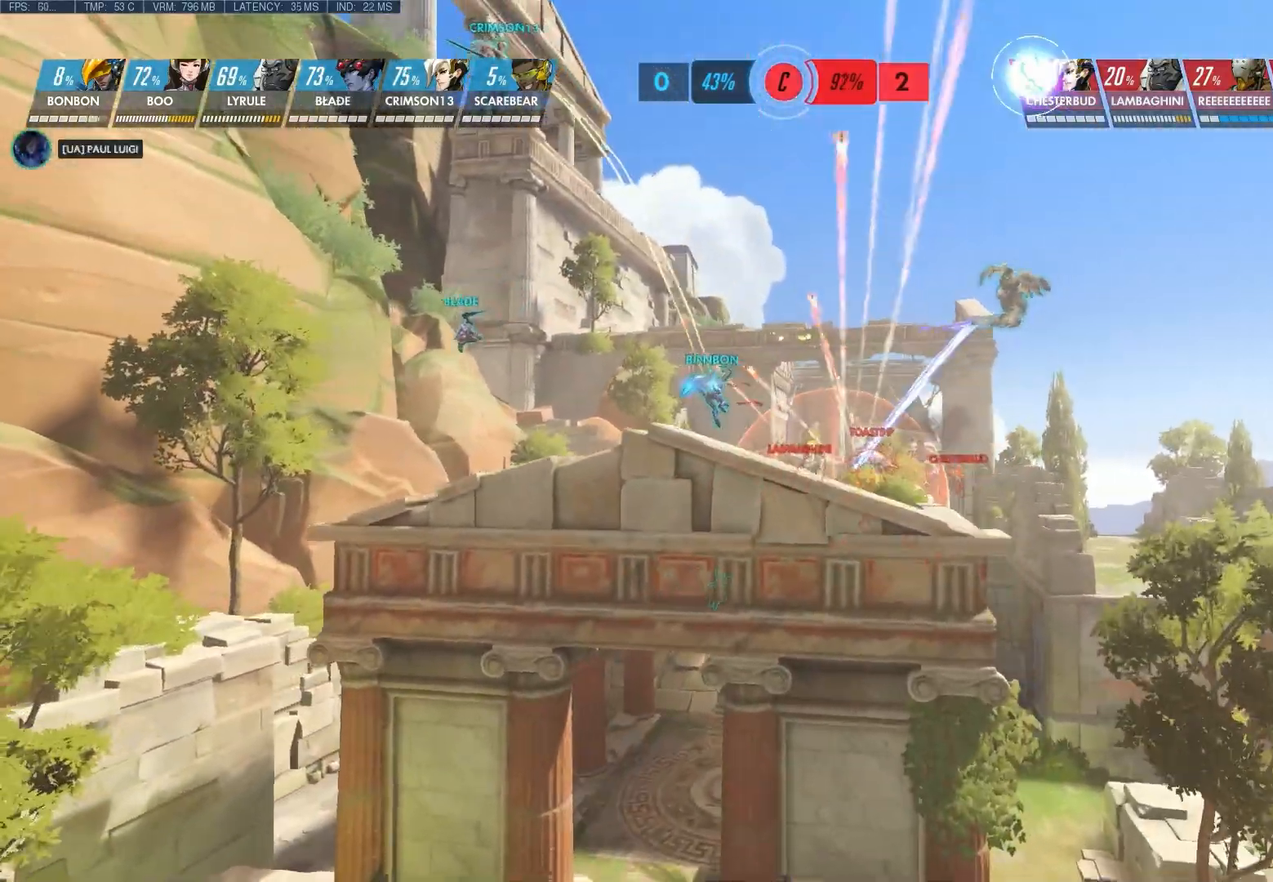
{"keys": ["d", "w"], "mouse": ["right"], "events": []}
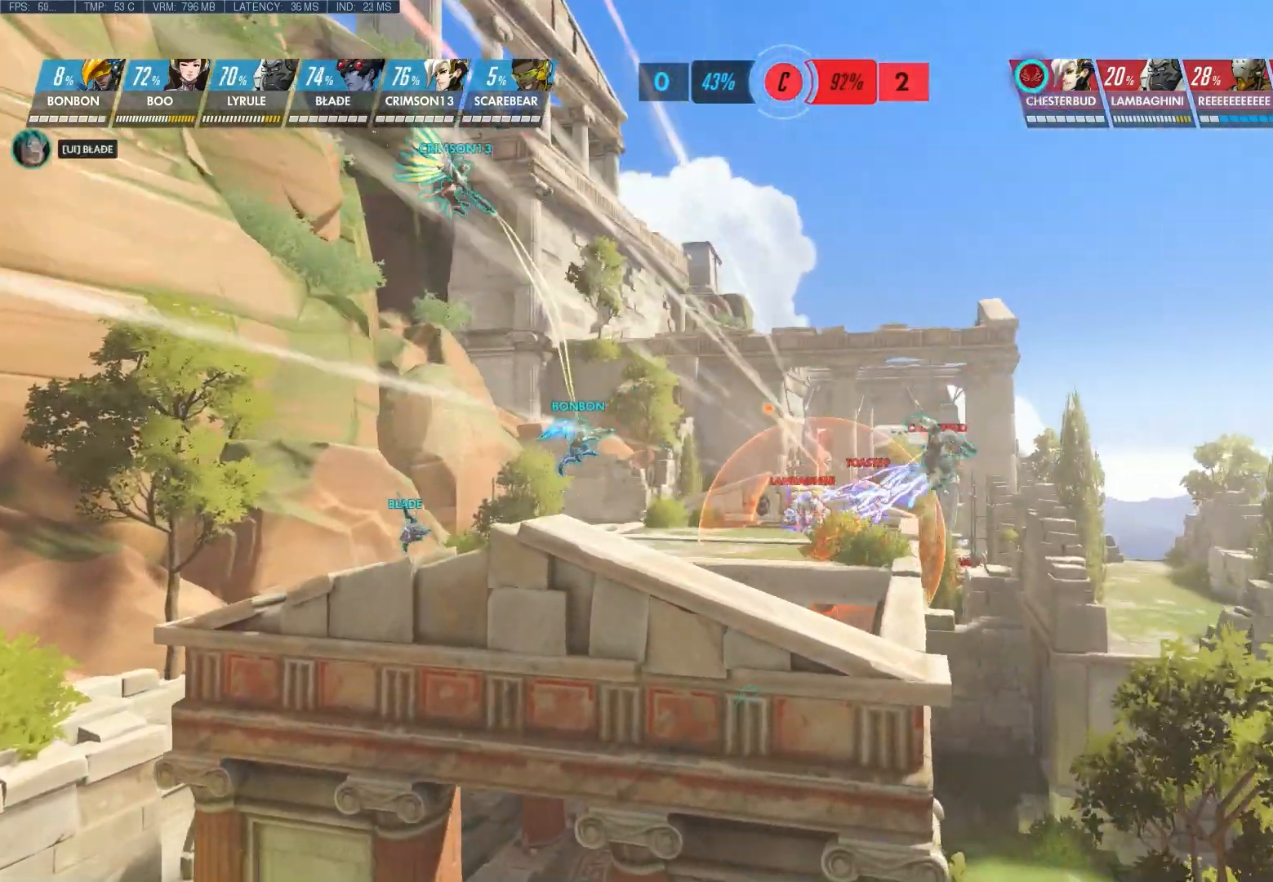
{"keys": ["shift", "w"], "mouse": [], "events": [[133, "mouse_right", "up"], [383, "d", "up"], [483, "shift", "down"]]}
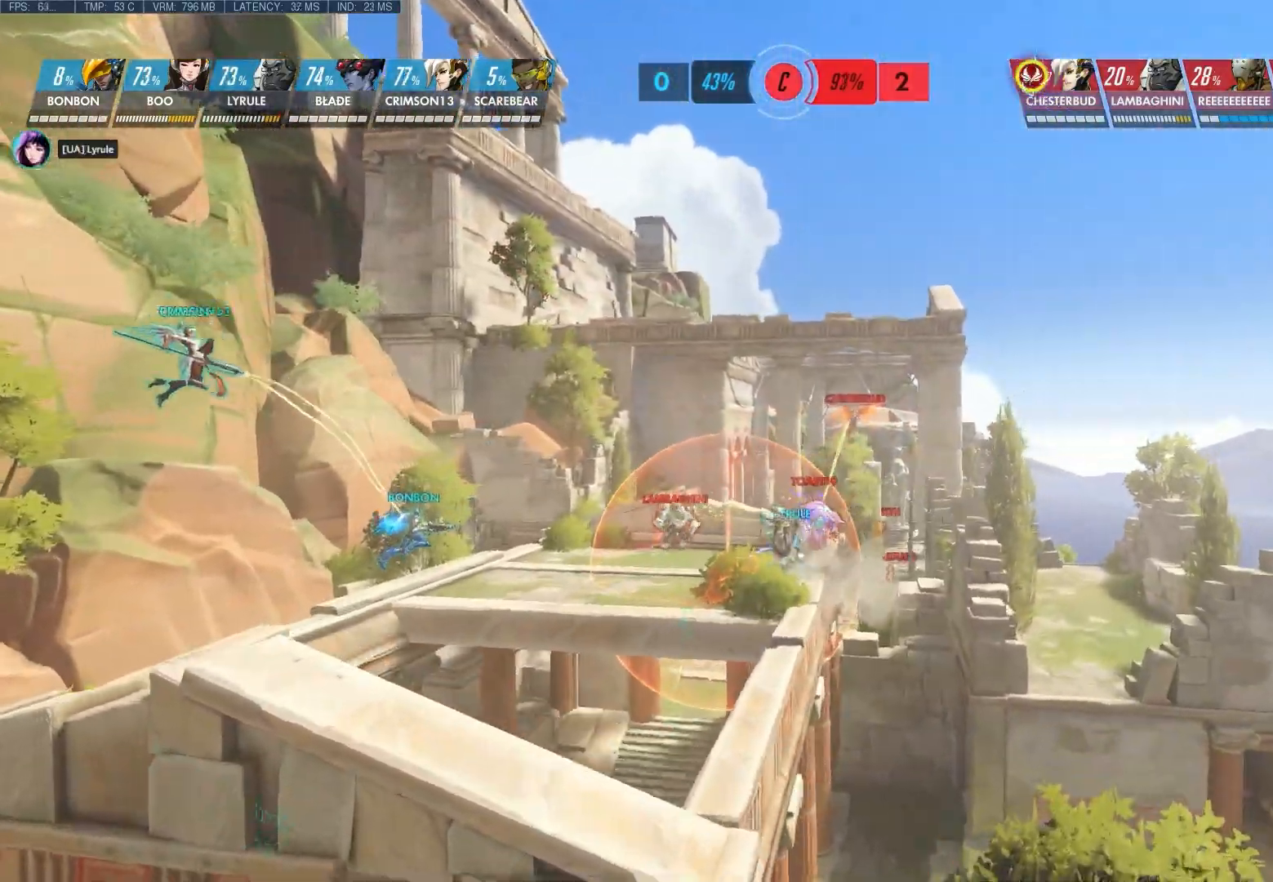
{"keys": ["d", "shift", "w"], "mouse": [], "events": [[467, "d", "down"]]}
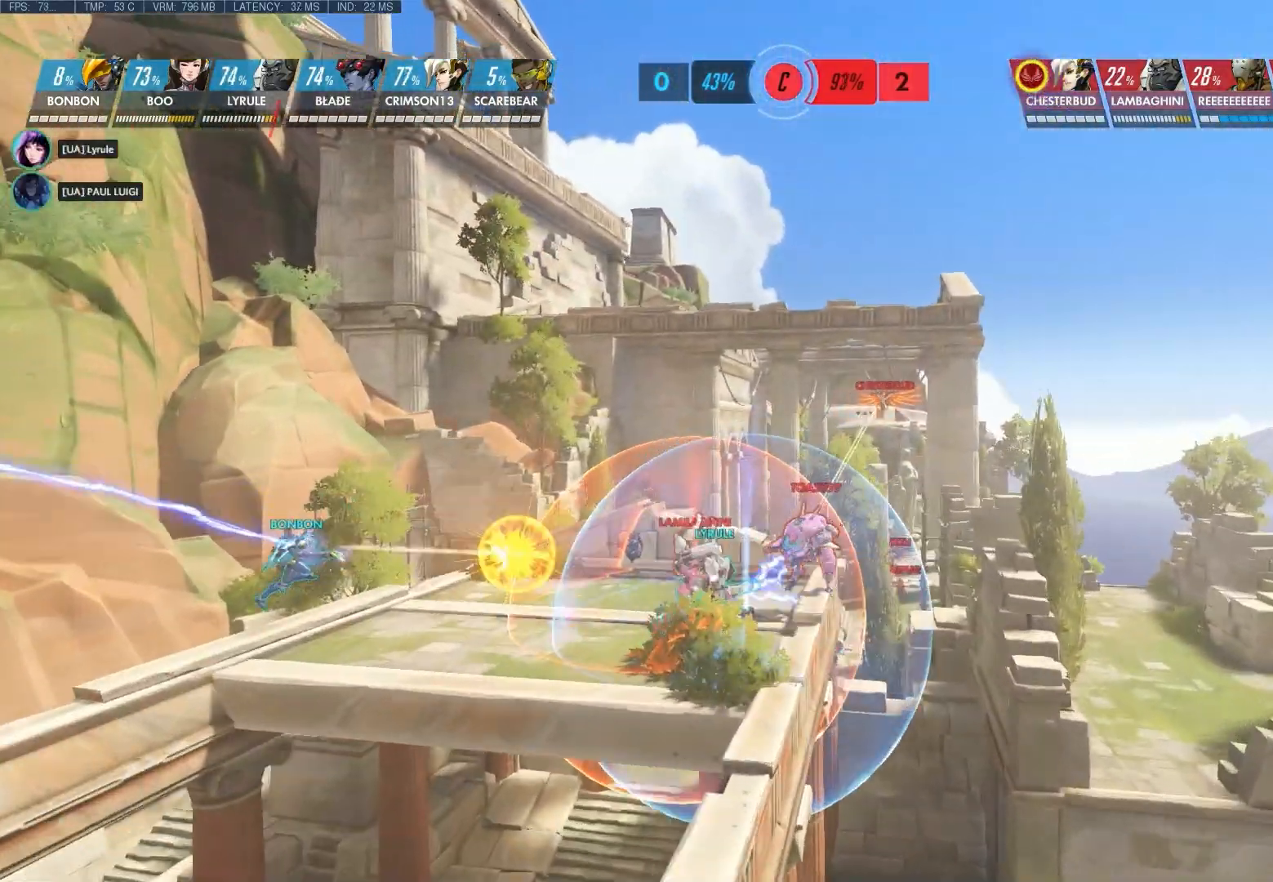
{"keys": ["d", "shift", "w"], "mouse": [], "events": []}
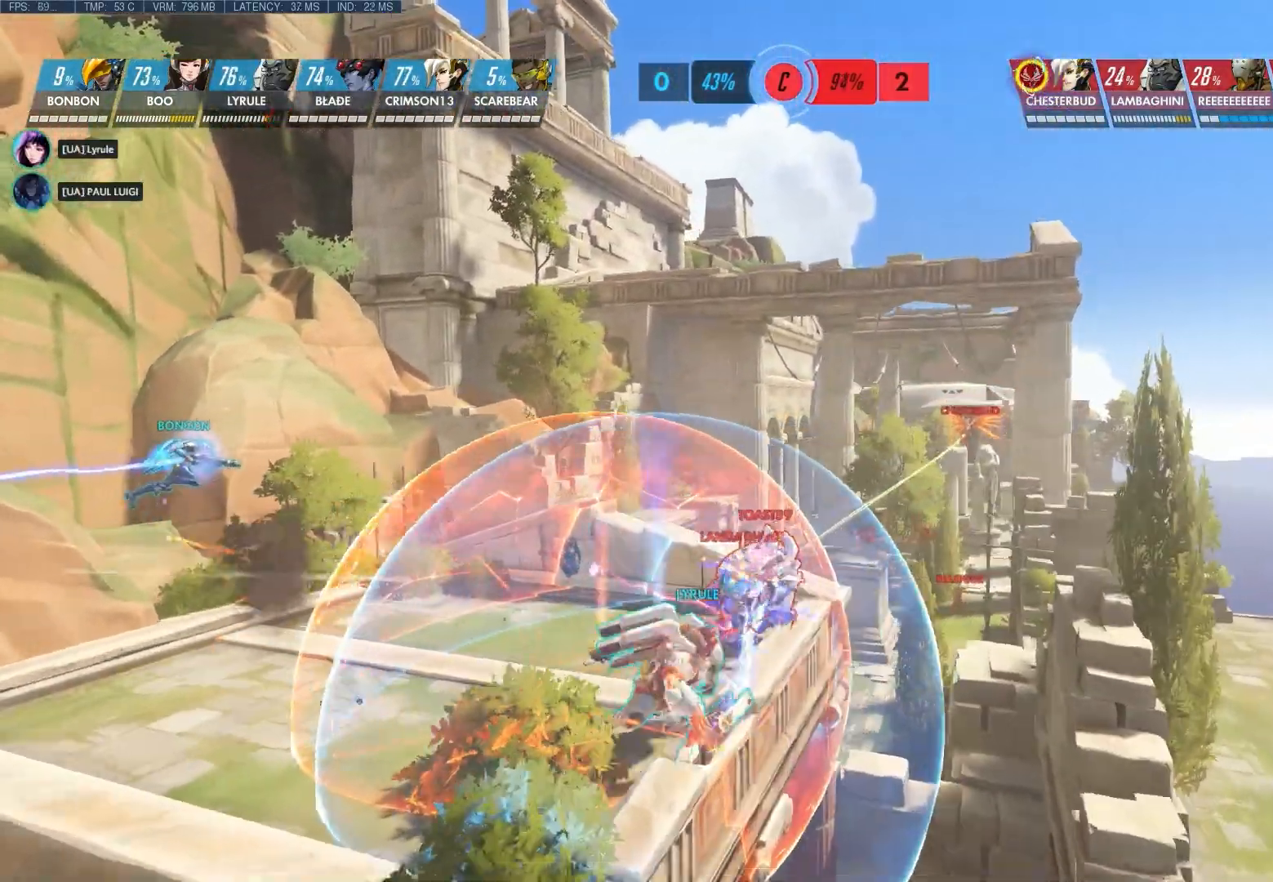
{"keys": ["d", "shift", "w"], "mouse": [], "events": []}
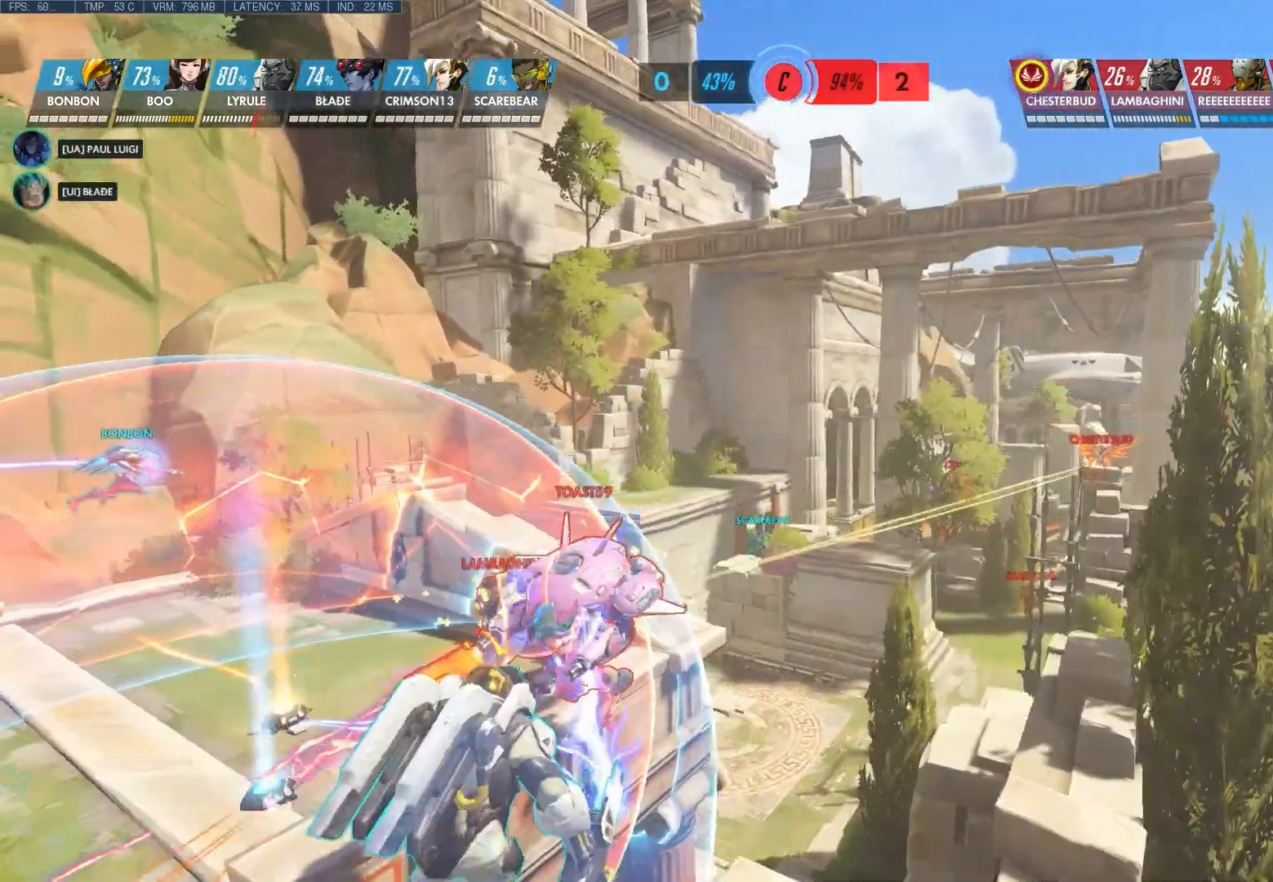
{"keys": ["d", "shift", "w"], "mouse": [], "events": []}
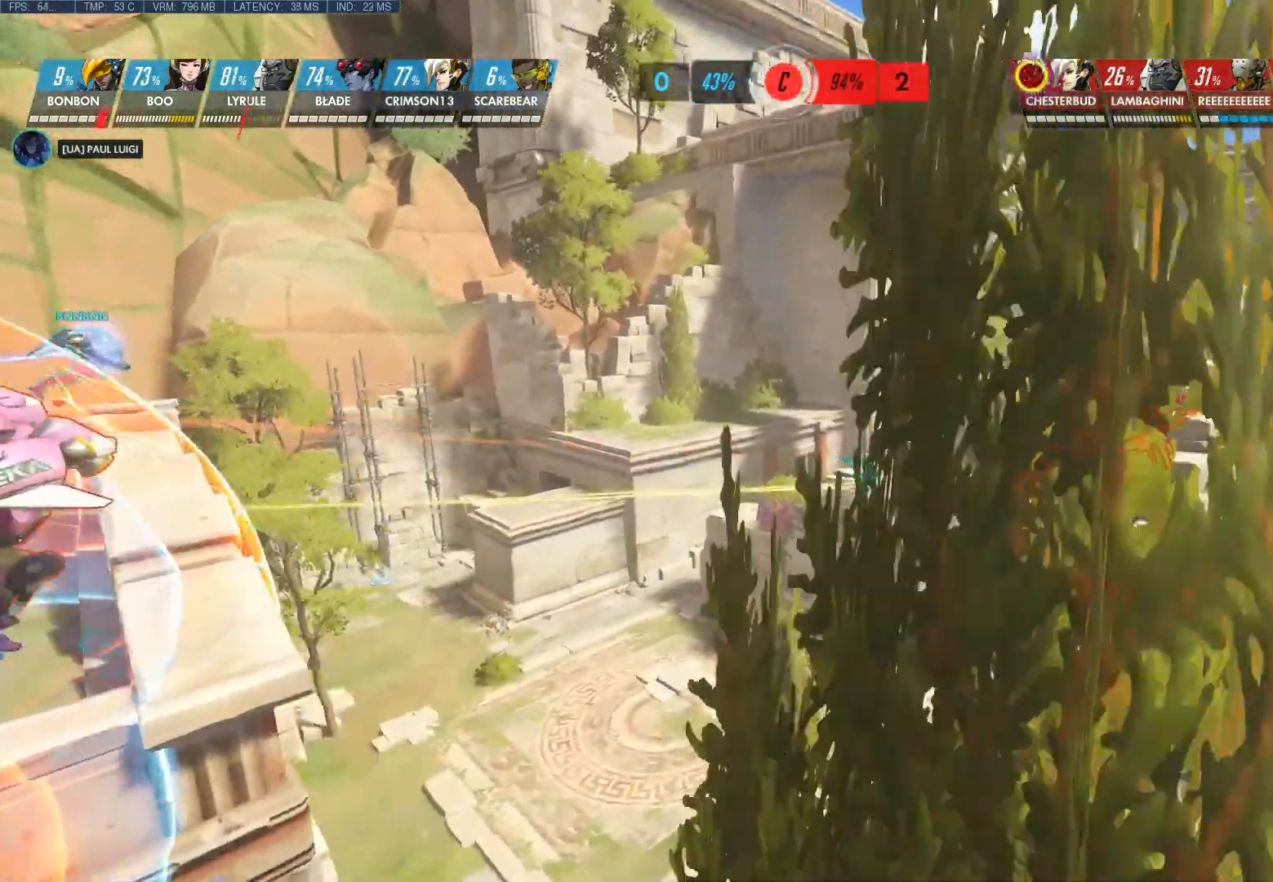
{"keys": ["d", "shift", "w"], "mouse": [], "events": []}
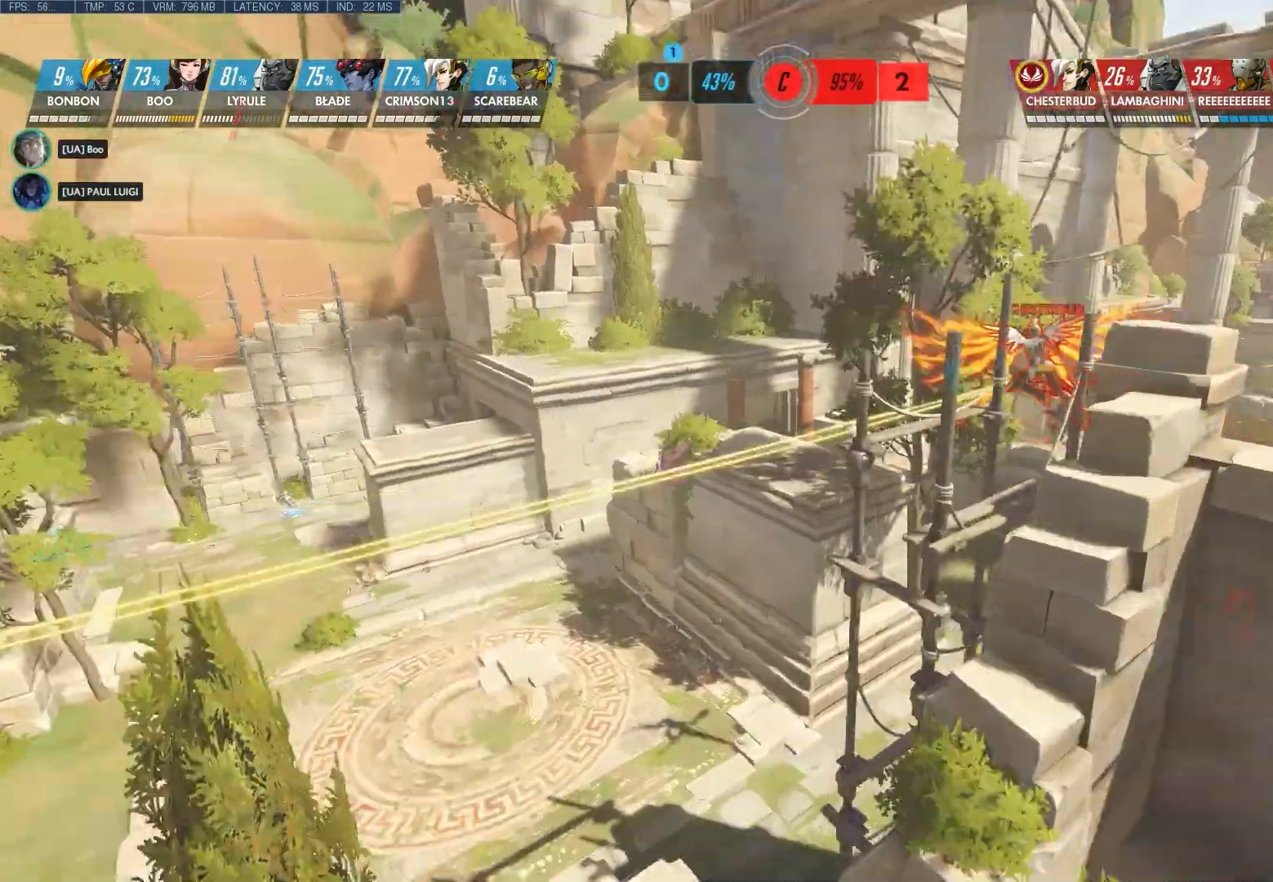
{"keys": ["d", "shift", "w"], "mouse": [], "events": []}
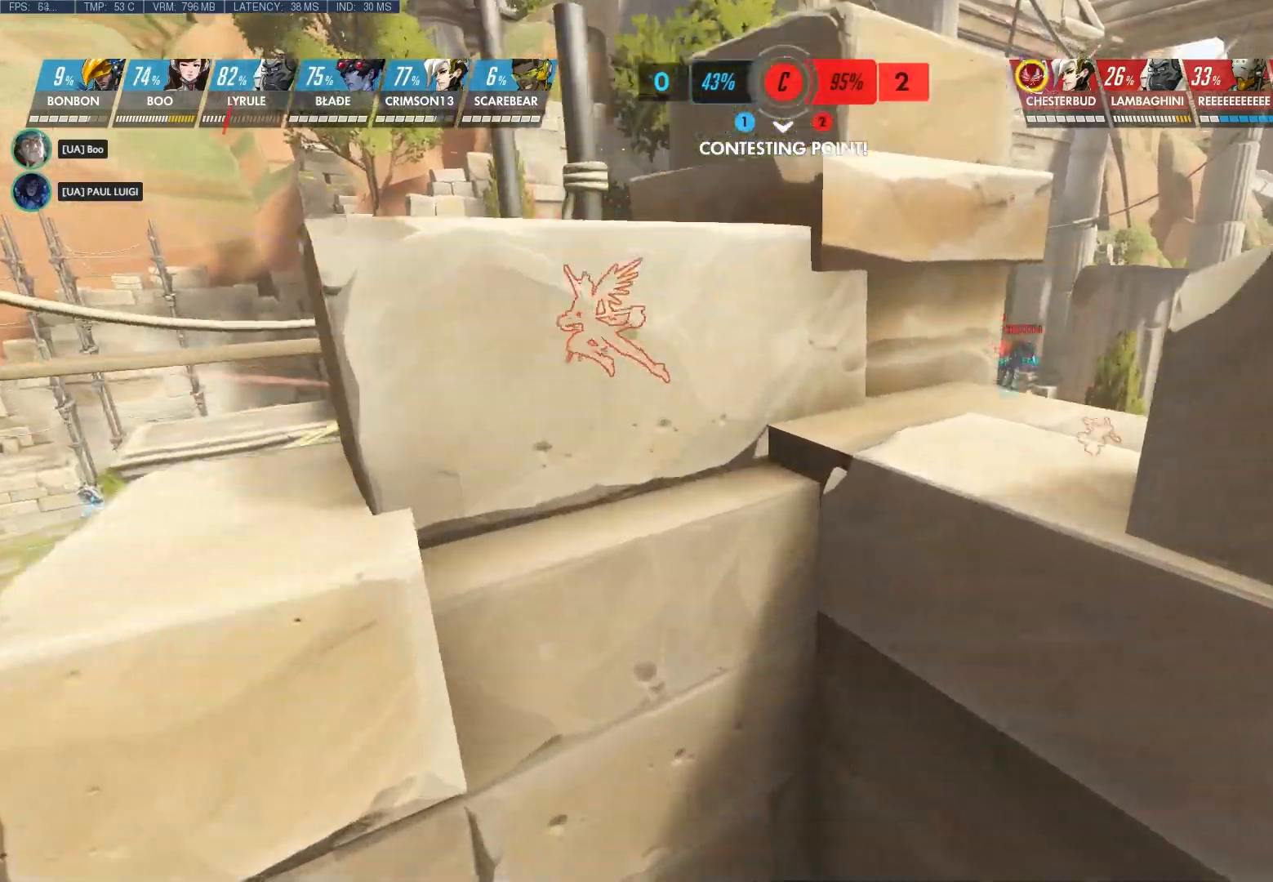
{"keys": ["d", "shift", "space", "w"], "mouse": [], "events": [[500, "space", "down"]]}
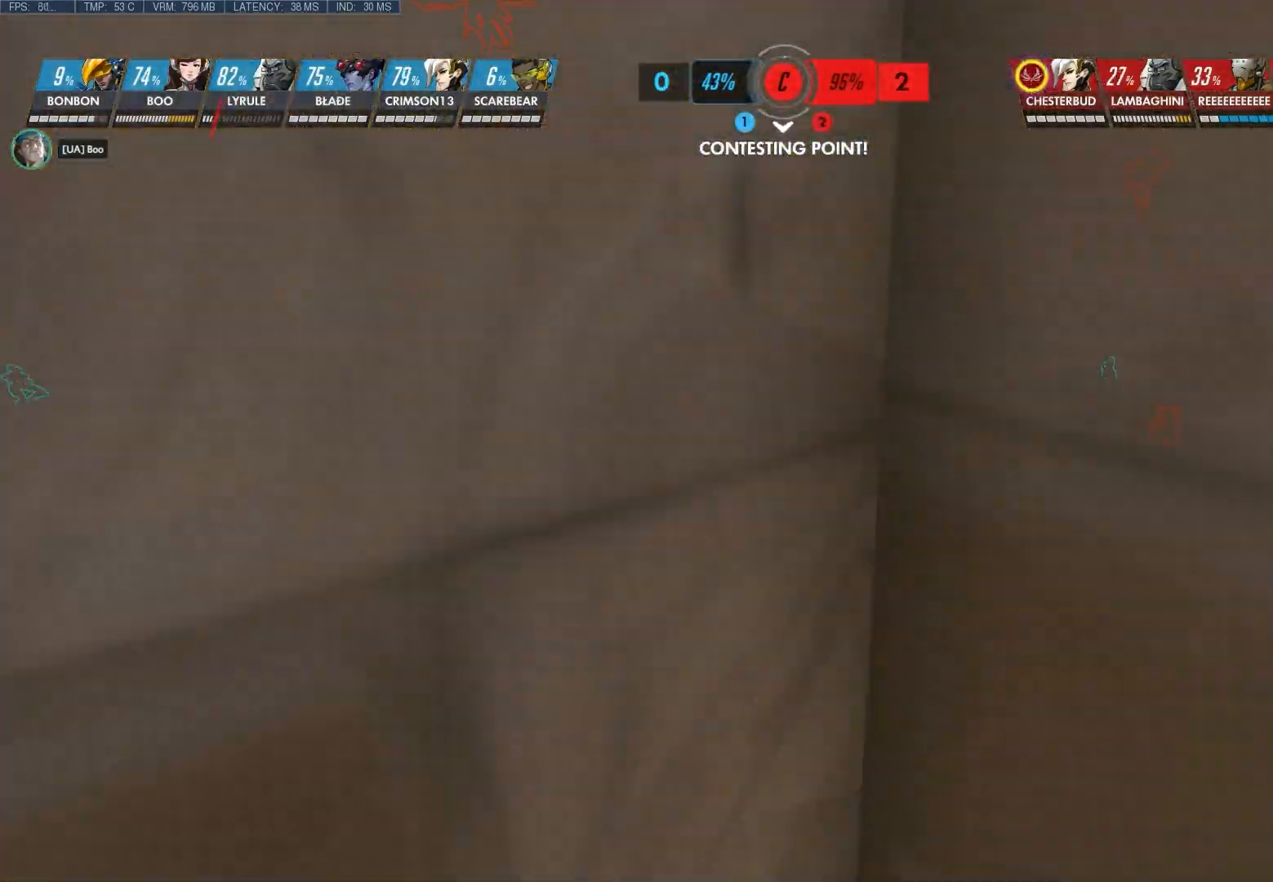
{"keys": ["space"], "mouse": ["right"], "events": [[67, "shift", "up"], [167, "mouse_right", "down"], [300, "d", "up"], [333, "w", "up"]]}
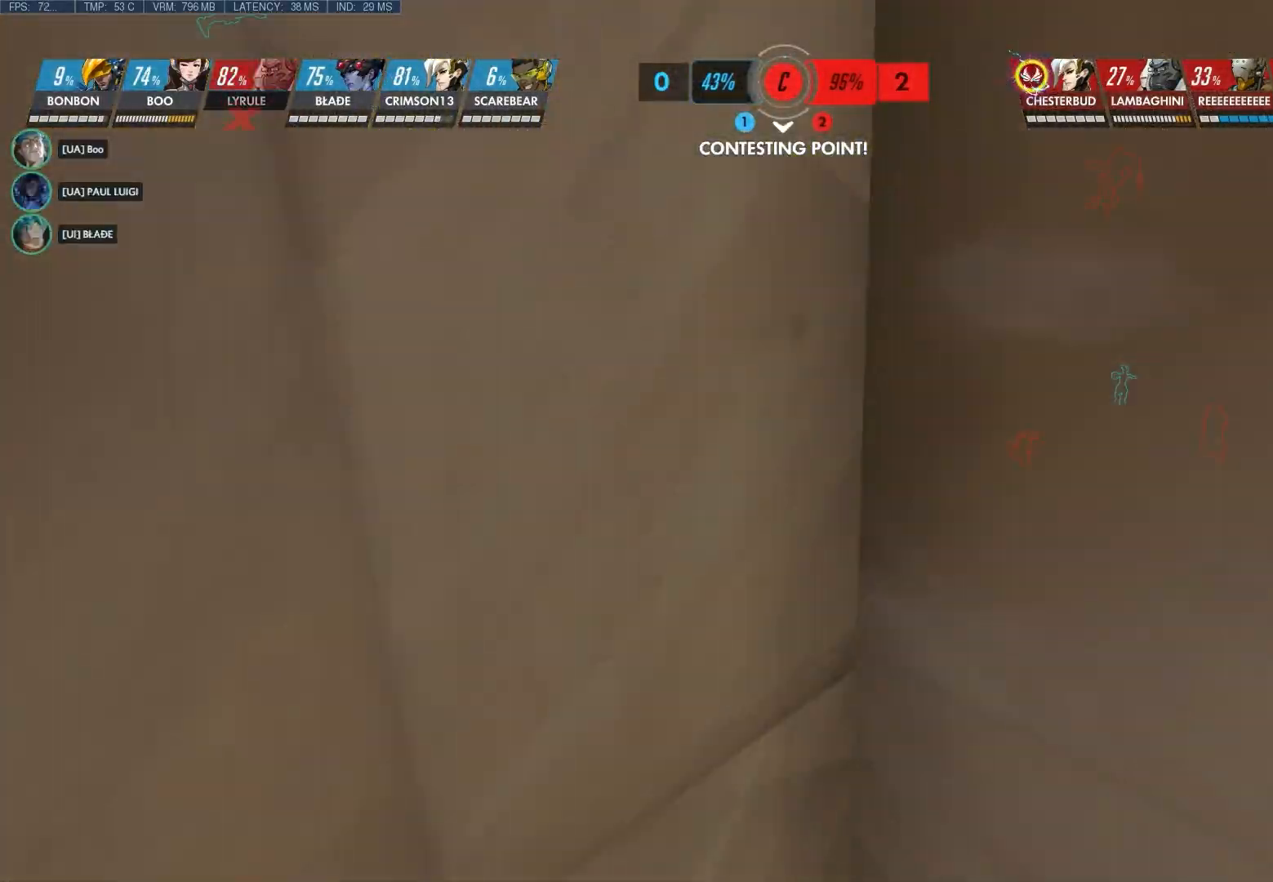
{"keys": ["space"], "mouse": ["right"], "events": []}